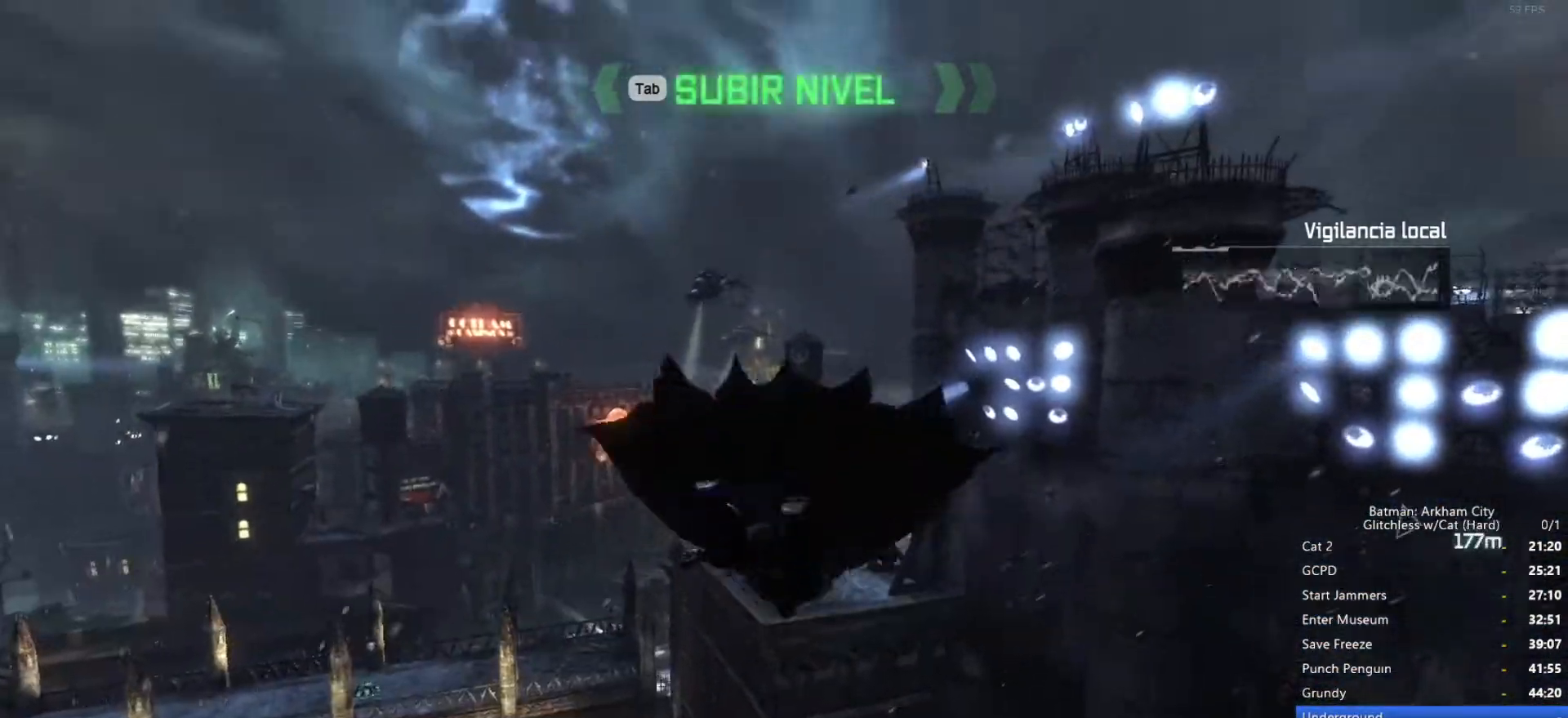
Gameplay with keyboard and mouse; each line is a JSON object with the keys and mouse buttons held at the frame after it. "events" lists presses ("down") and releases ("up") of "1", "2", "3", "4", "5", "a", "alt", "c", "ctrl", "d", "e", "f", "q", "r", "s", "shift", "space", "tab", "v", "w", "x", "z", "mouse_left", "mouse_middle", "mouse_right", "mouse_wheel_up" and "mouse_wheel_down" between this image and that frame as [ms after this image, input, new state], when the widget could be followed in between. "mouse_left", "mouse_middle", "mouse_right", "mouse_wheel_up", "mouse_wheel_down" = the "left", "middle", "right", "wheel_up", "wheel_down" buttons of the "mouse" list. No other keys are recorded. Mouse movement is not recorded.
{"keys": ["ctrl", "space", "w"], "mouse": [], "events": []}
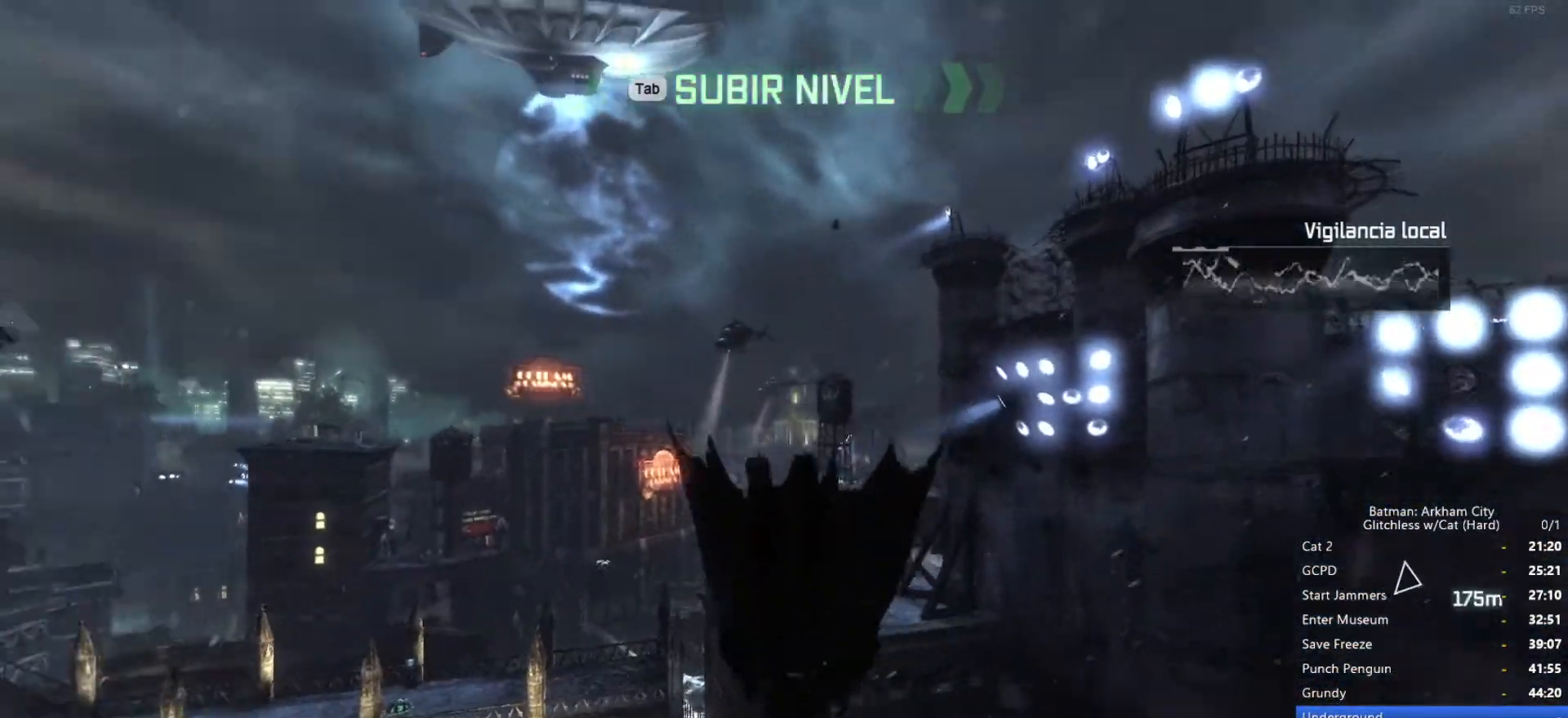
{"keys": ["space", "w"], "mouse": [], "events": [[283, "ctrl", "up"]]}
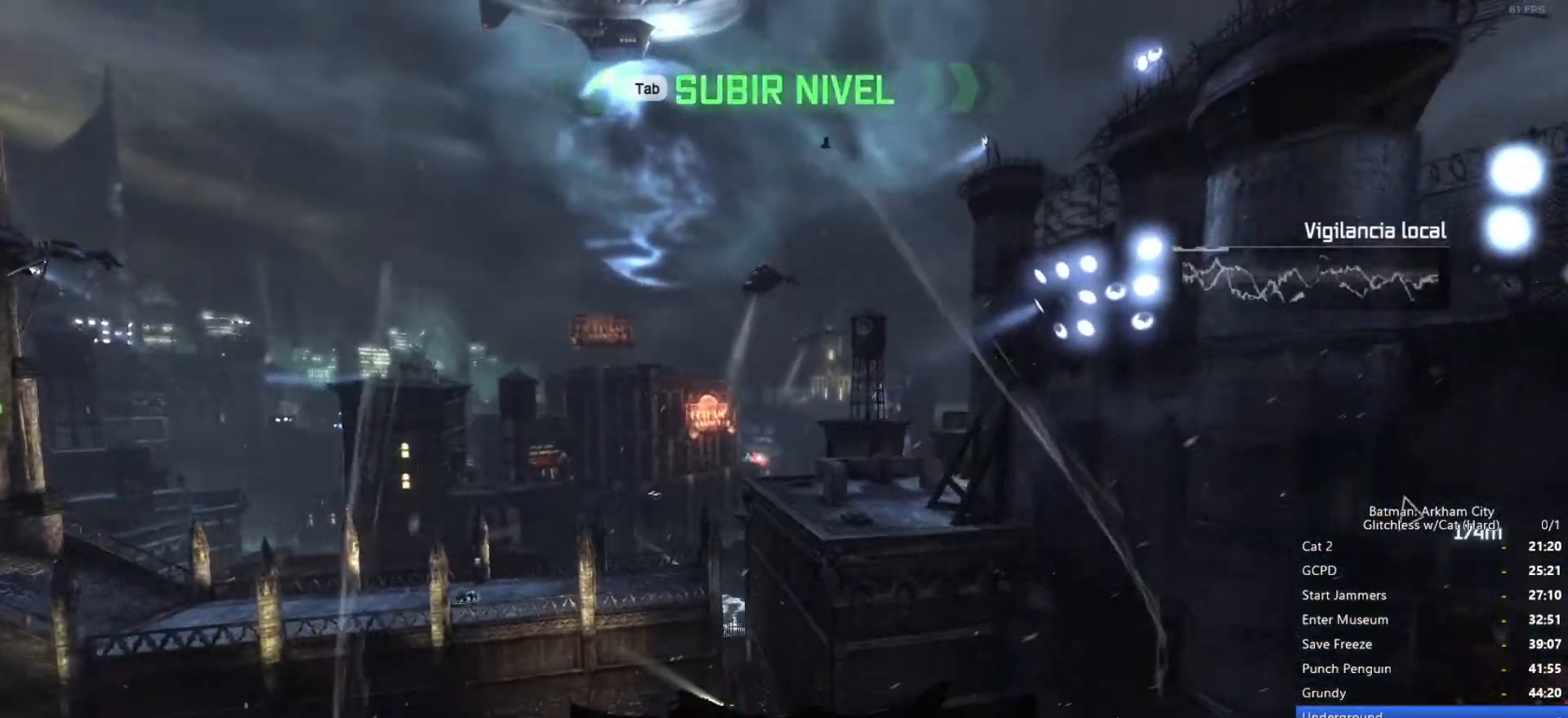
{"keys": ["space", "w"], "mouse": [], "events": []}
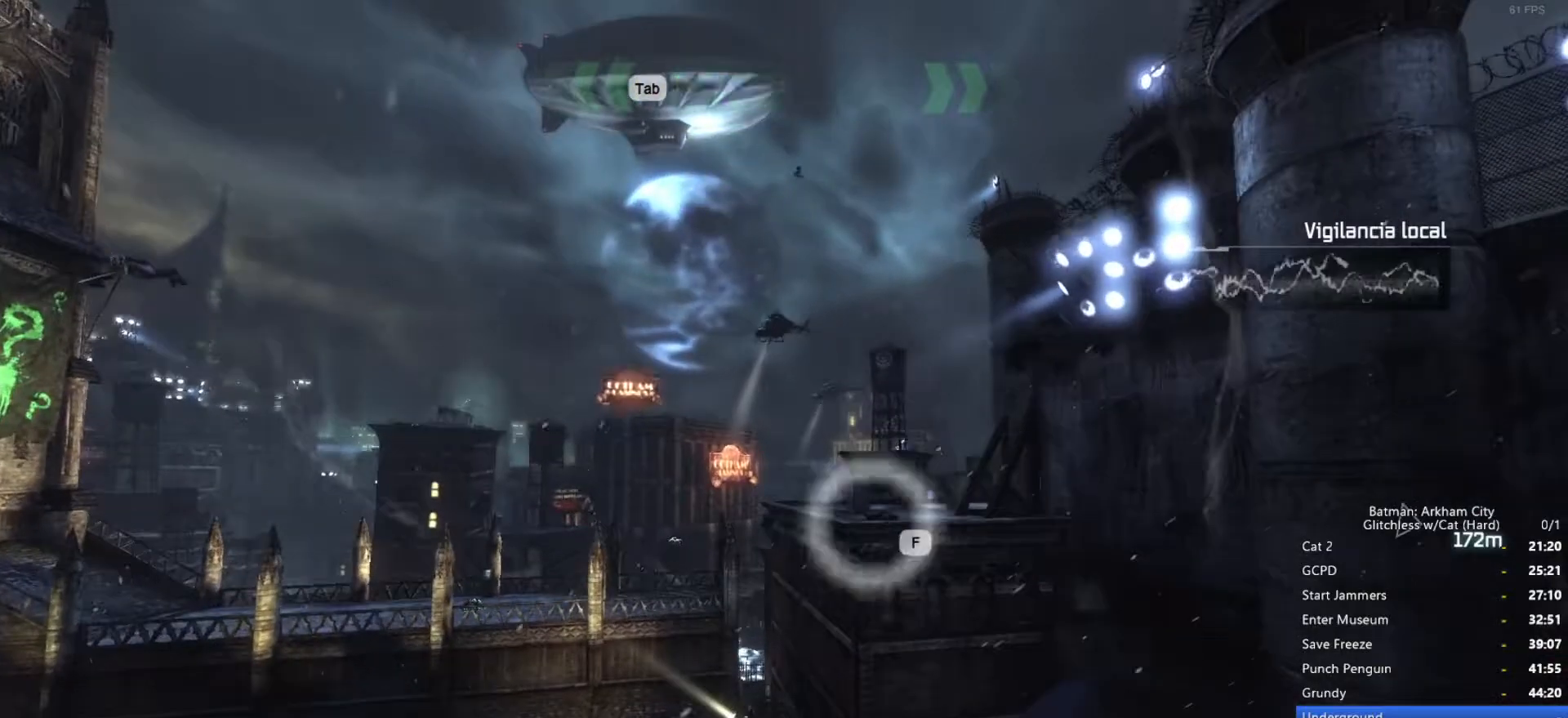
{"keys": ["space", "w"], "mouse": [], "events": []}
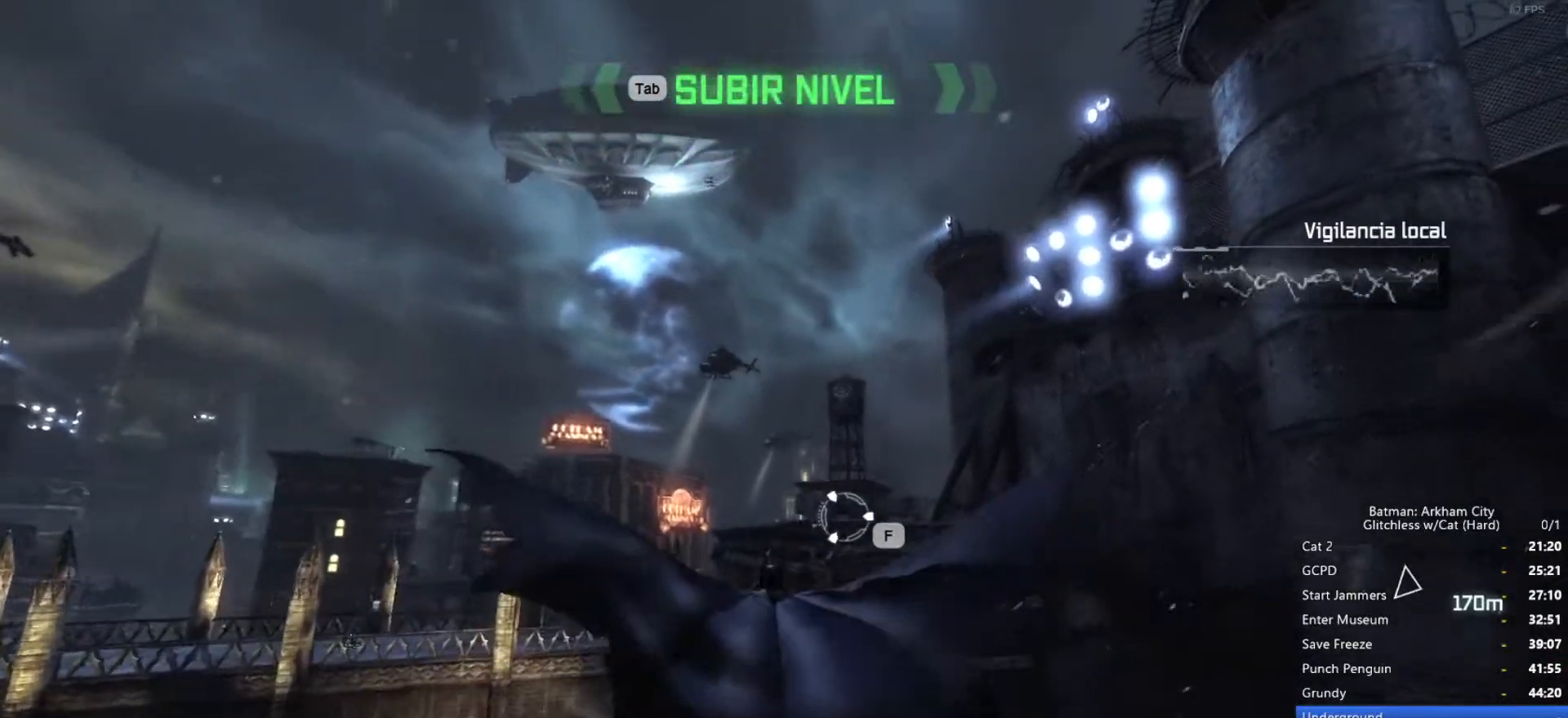
{"keys": ["space", "w"], "mouse": [], "events": []}
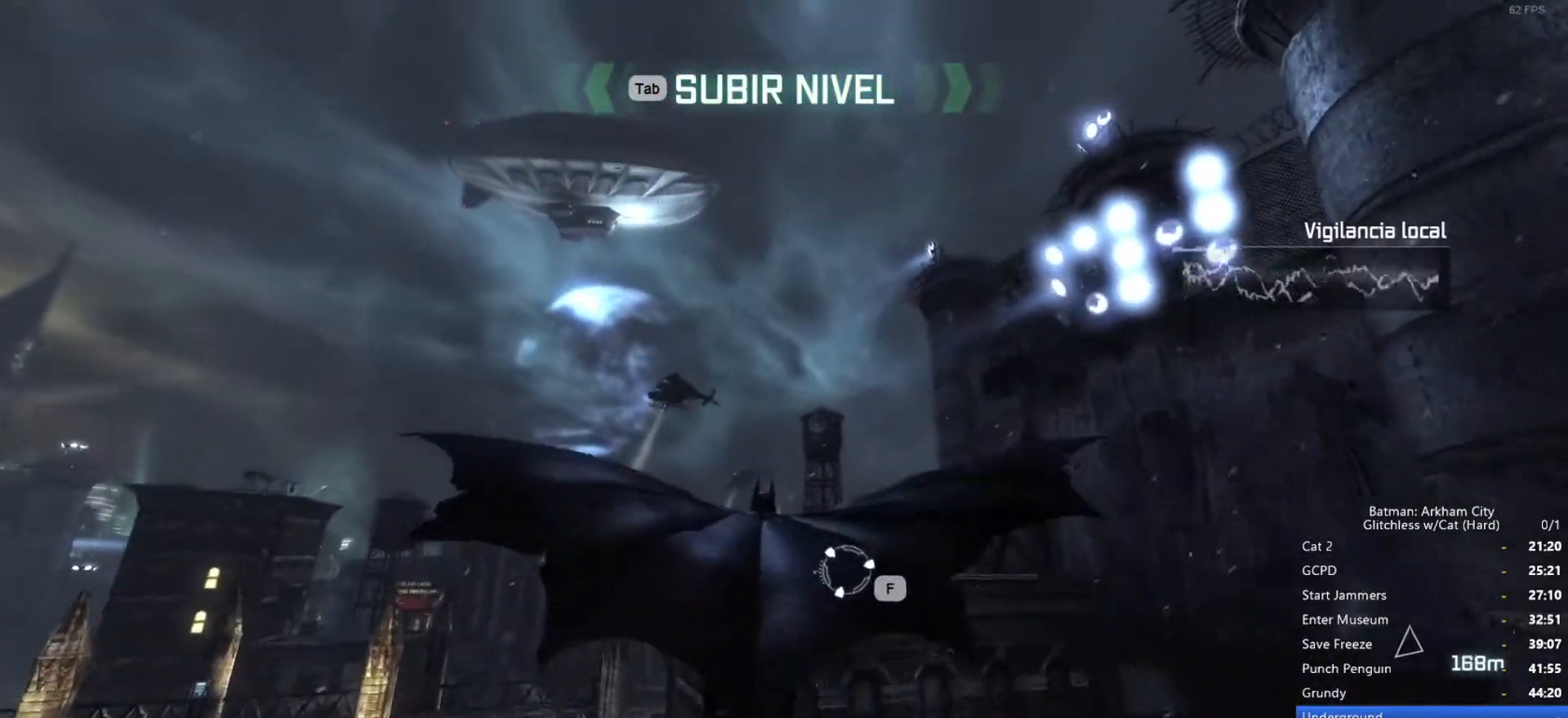
{"keys": ["space", "w"], "mouse": [], "events": []}
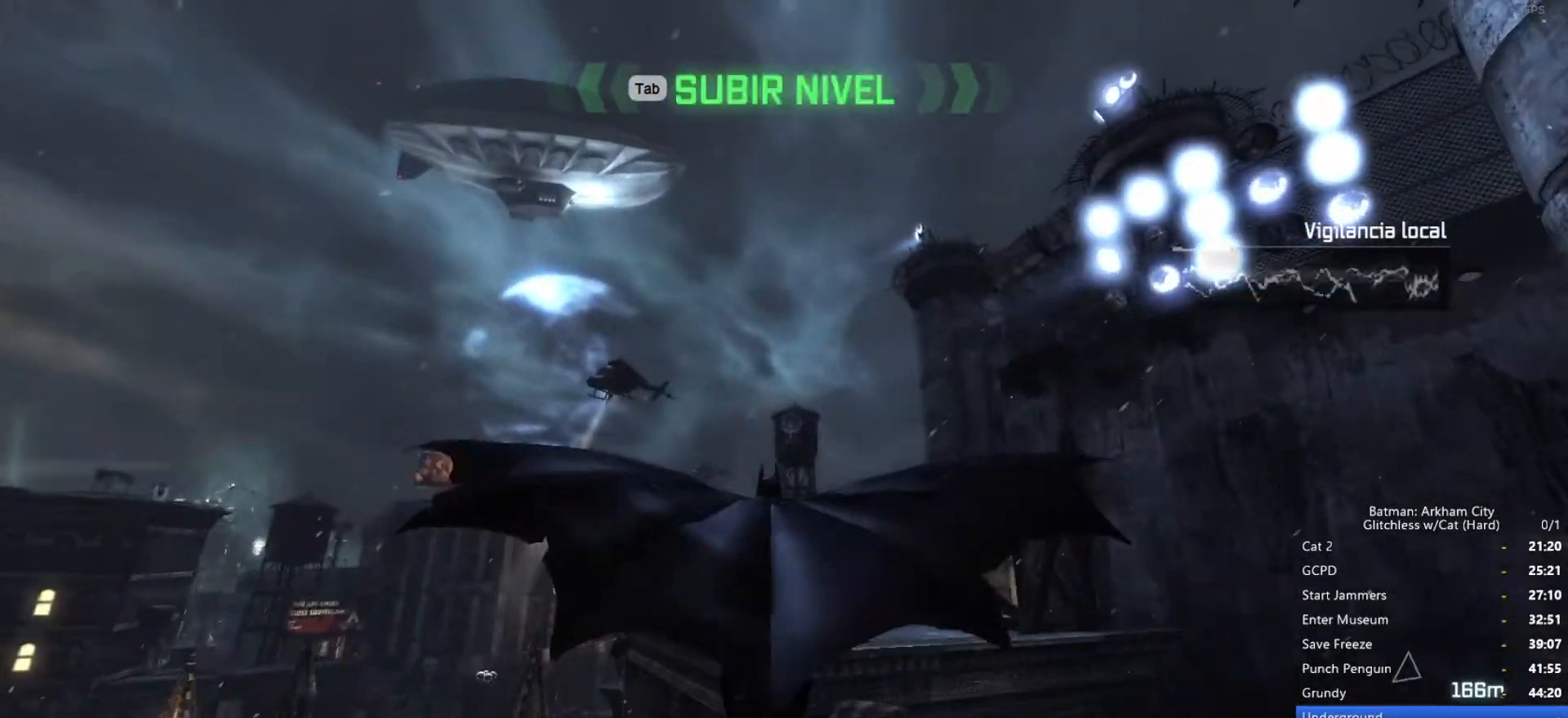
{"keys": ["f", "space", "w"], "mouse": [], "events": [[50, "f", "down"], [133, "f", "up"], [183, "f", "down"], [283, "f", "up"], [366, "f", "down"], [416, "f", "up"], [466, "f", "down"]]}
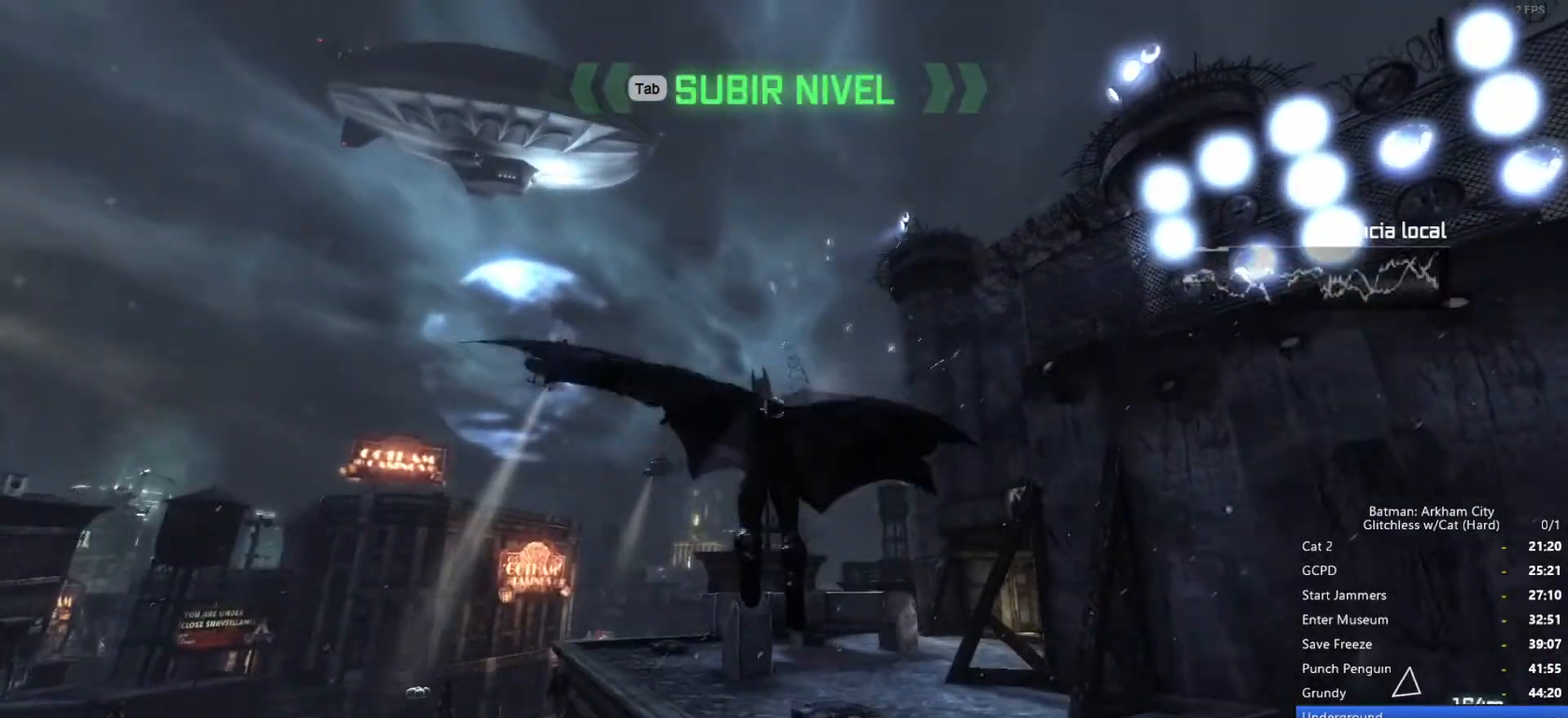
{"keys": [], "mouse": [], "events": [[50, "f", "up"], [50, "space", "up"], [50, "w", "up"]]}
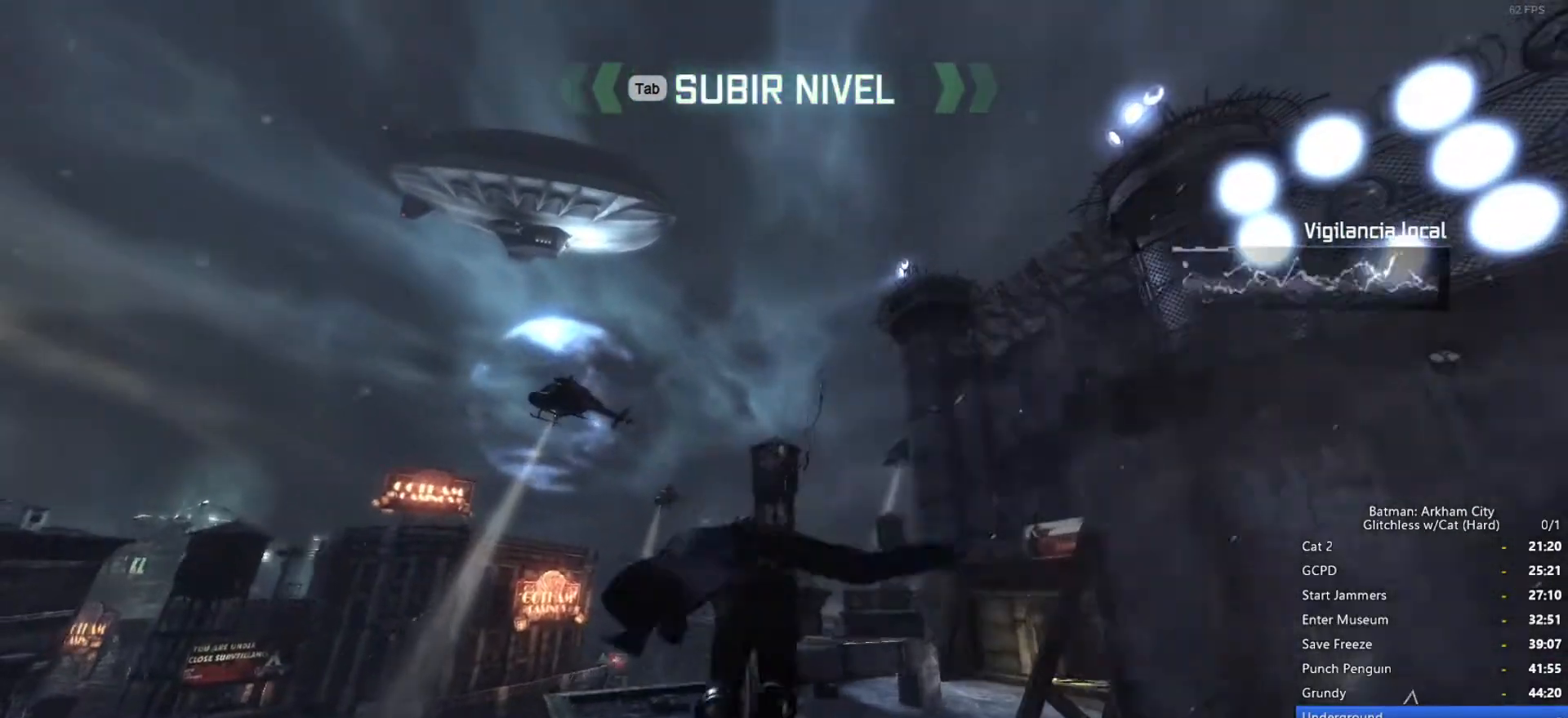
{"keys": [], "mouse": [], "events": []}
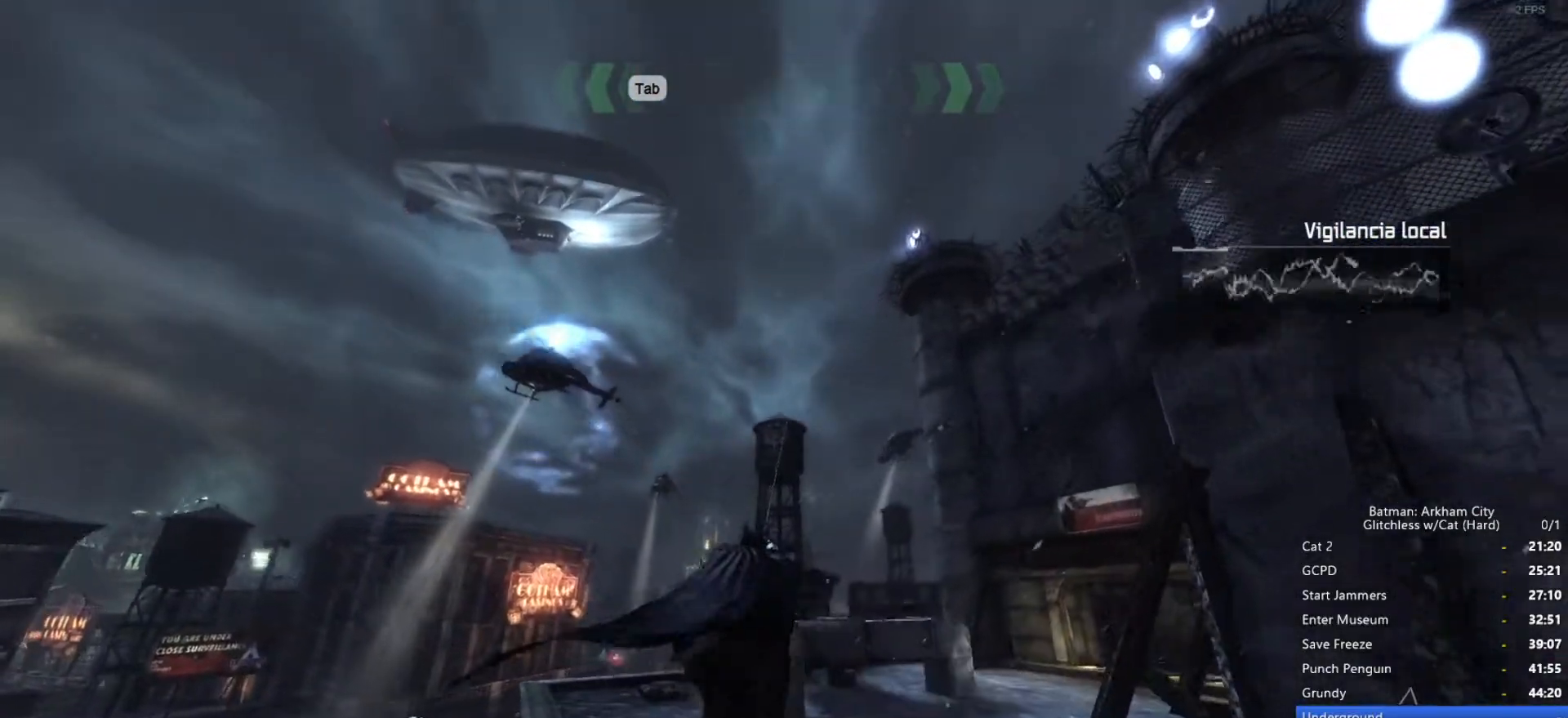
{"keys": [], "mouse": [], "events": []}
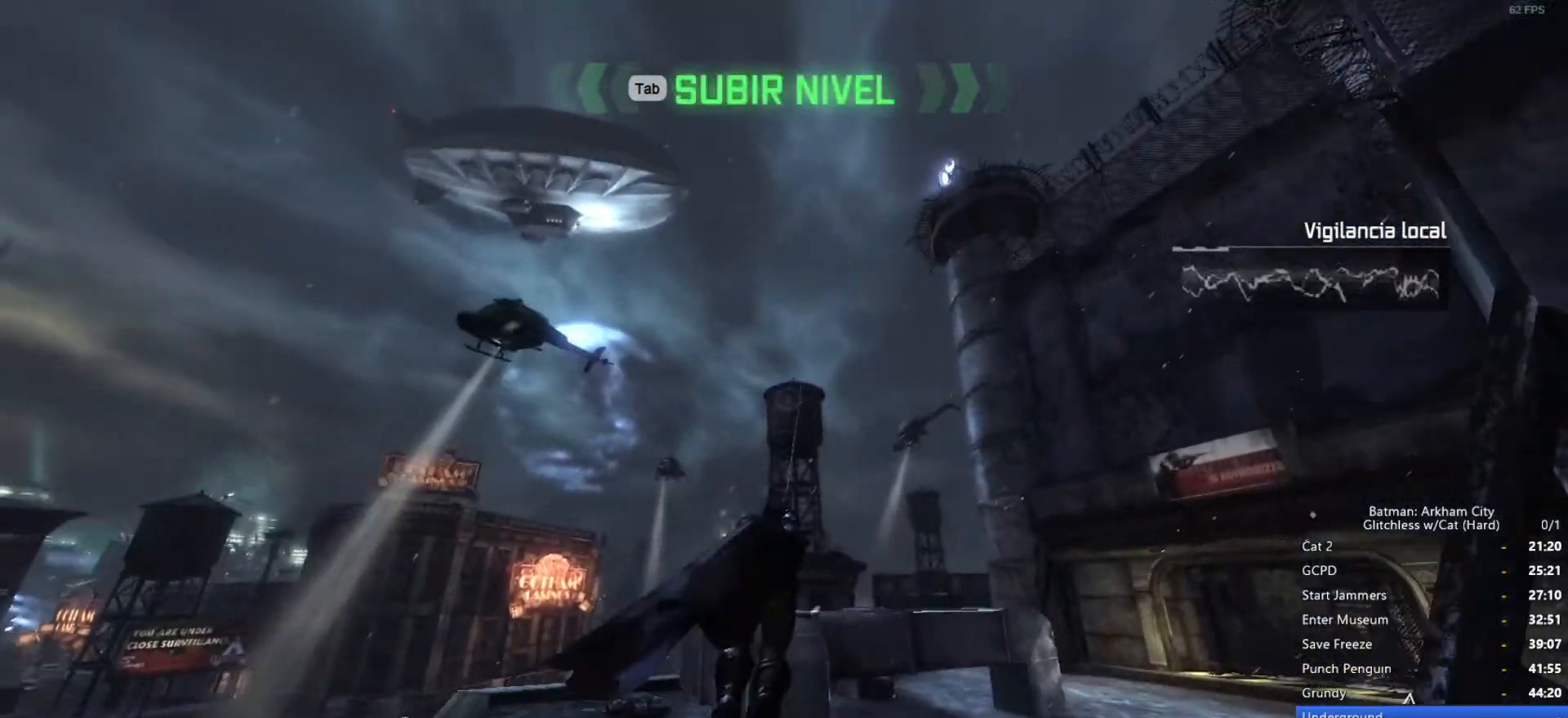
{"keys": [], "mouse": [], "events": []}
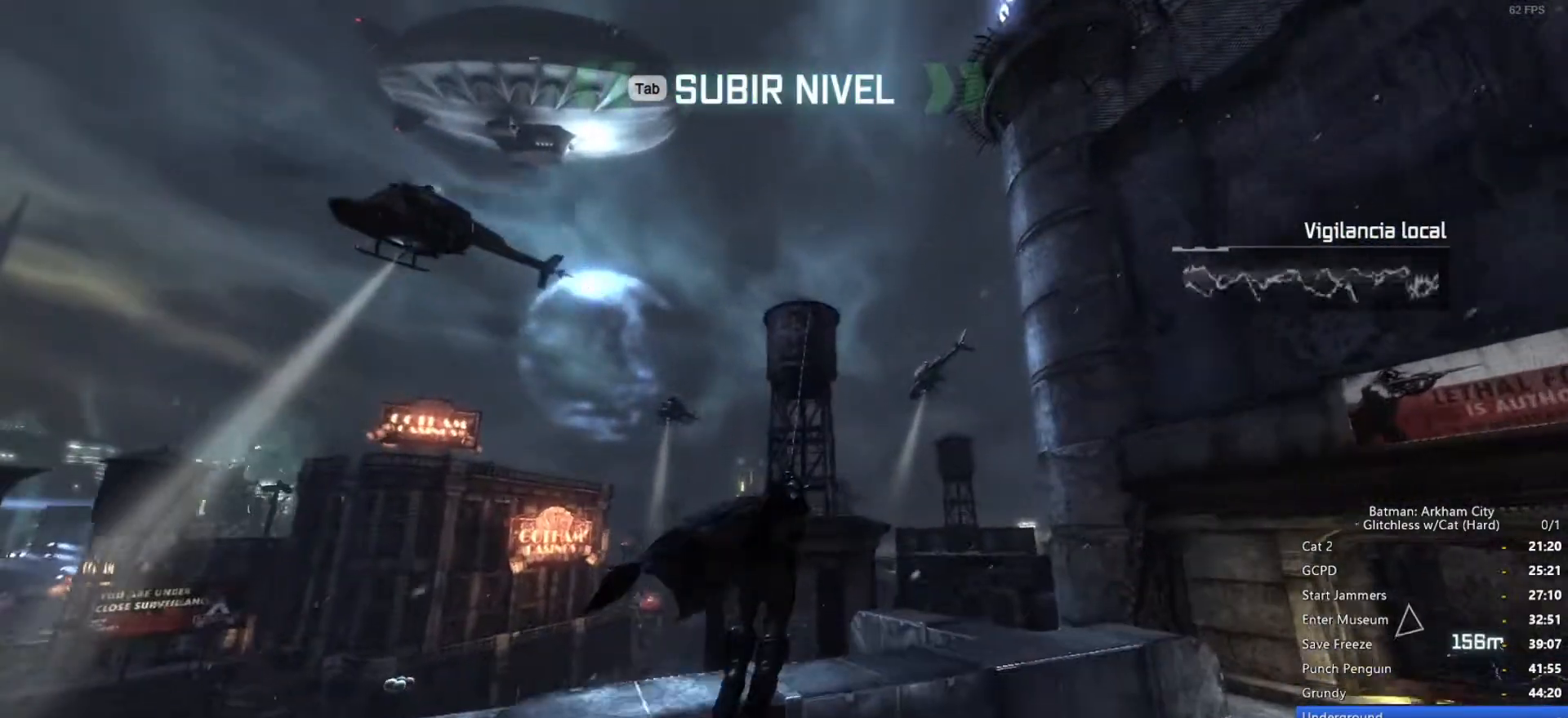
{"keys": [], "mouse": [], "events": []}
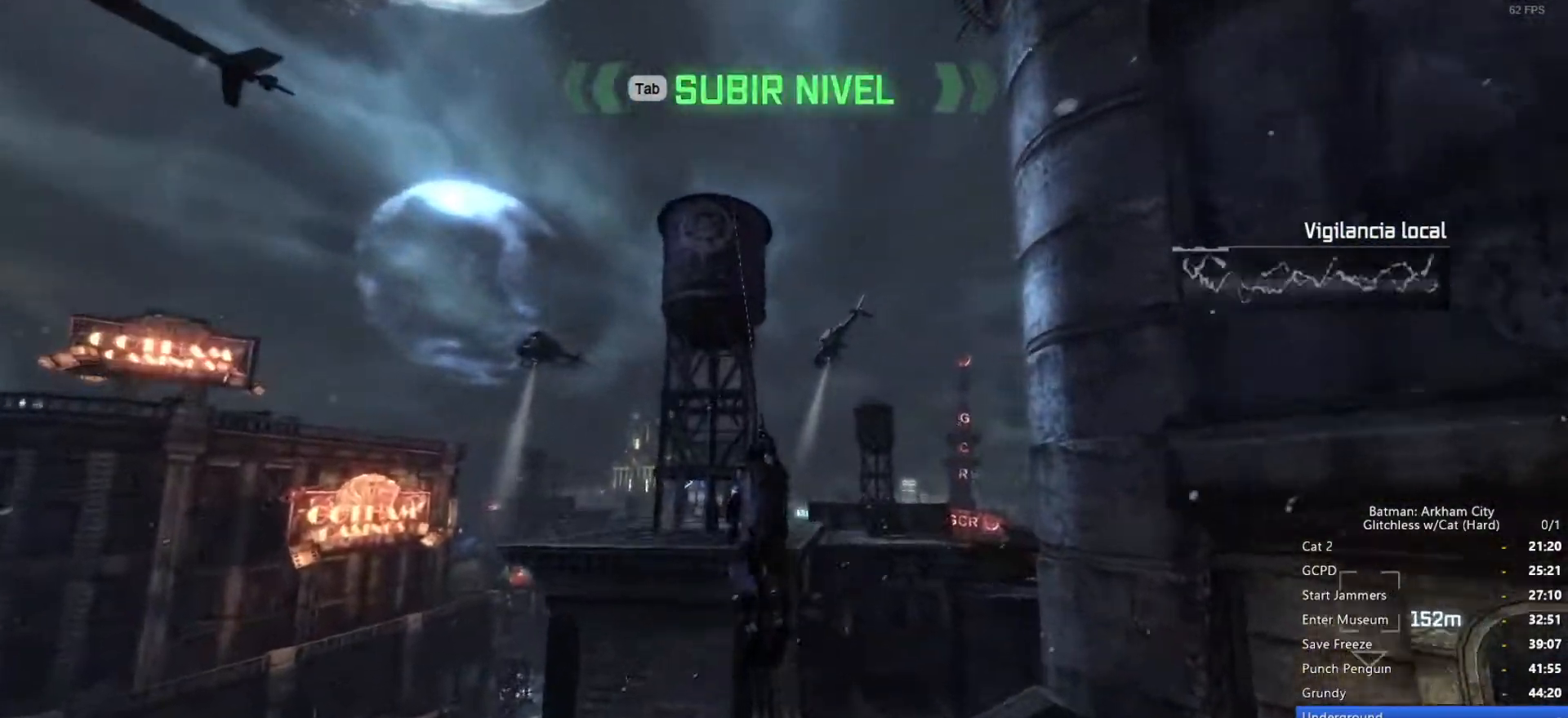
{"keys": ["space", "w"], "mouse": [], "events": [[50, "w", "down"], [100, "space", "down"]]}
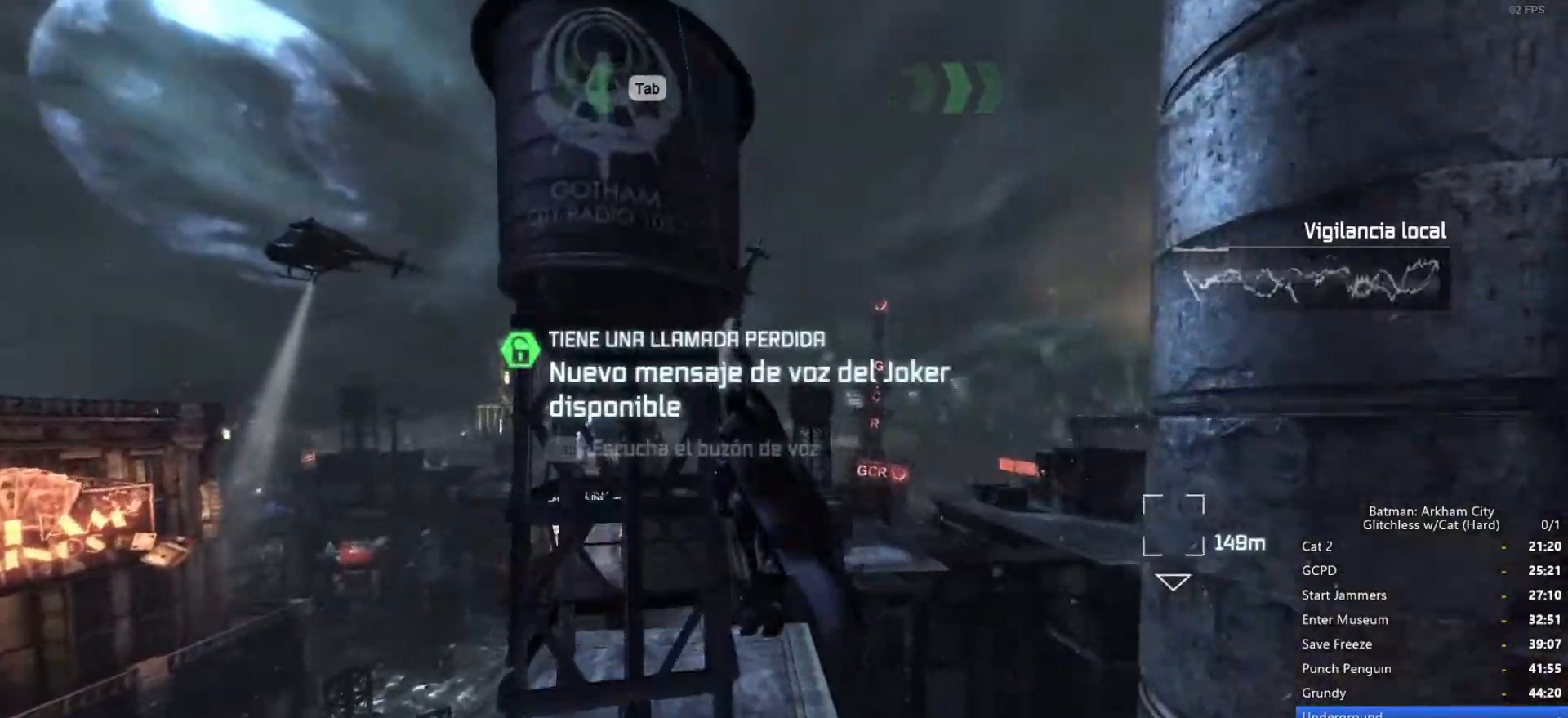
{"keys": ["space", "w"], "mouse": [], "events": []}
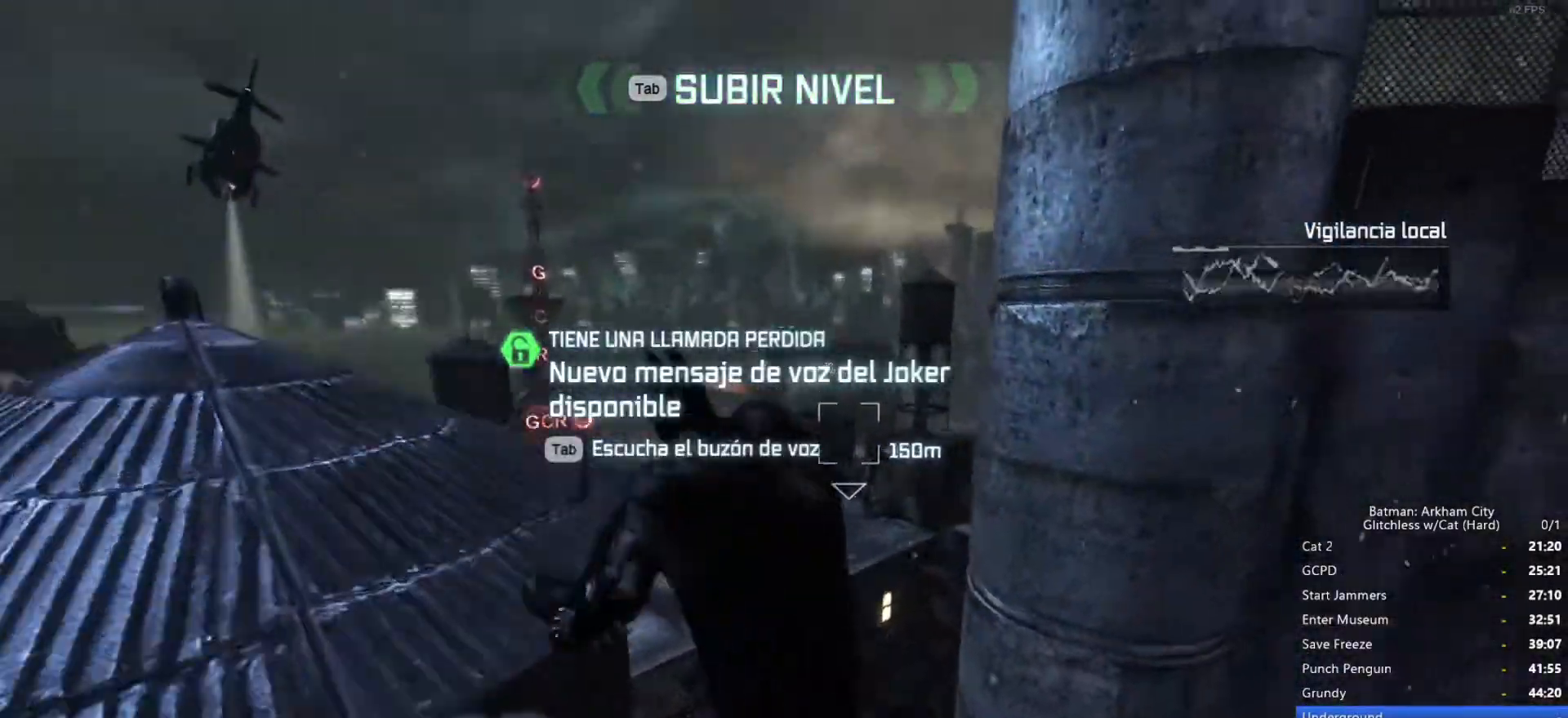
{"keys": ["ctrl", "space", "w"], "mouse": [], "events": [[383, "ctrl", "down"]]}
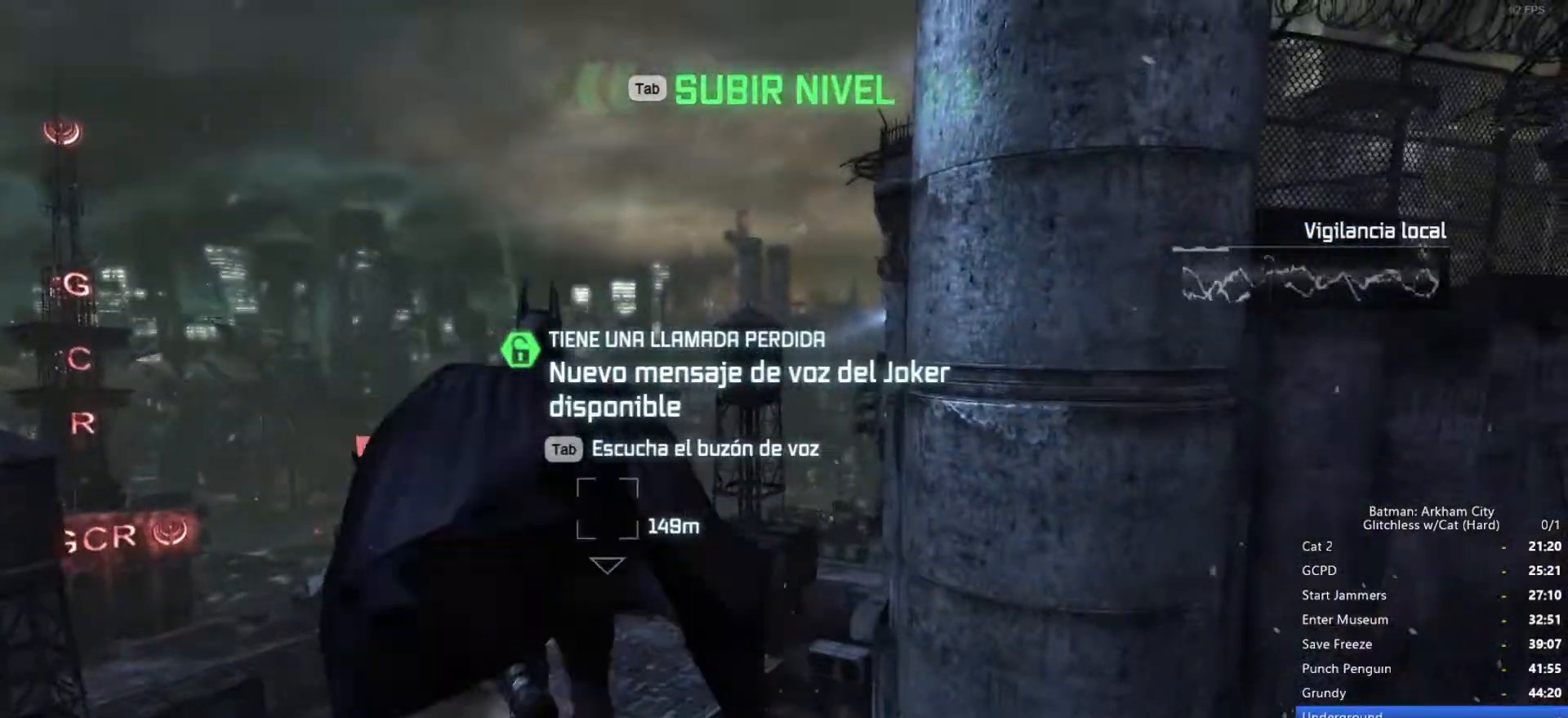
{"keys": ["ctrl", "space", "w"], "mouse": [], "events": [[33, "ctrl", "up"], [83, "ctrl", "down"], [216, "ctrl", "up"], [266, "ctrl", "down"]]}
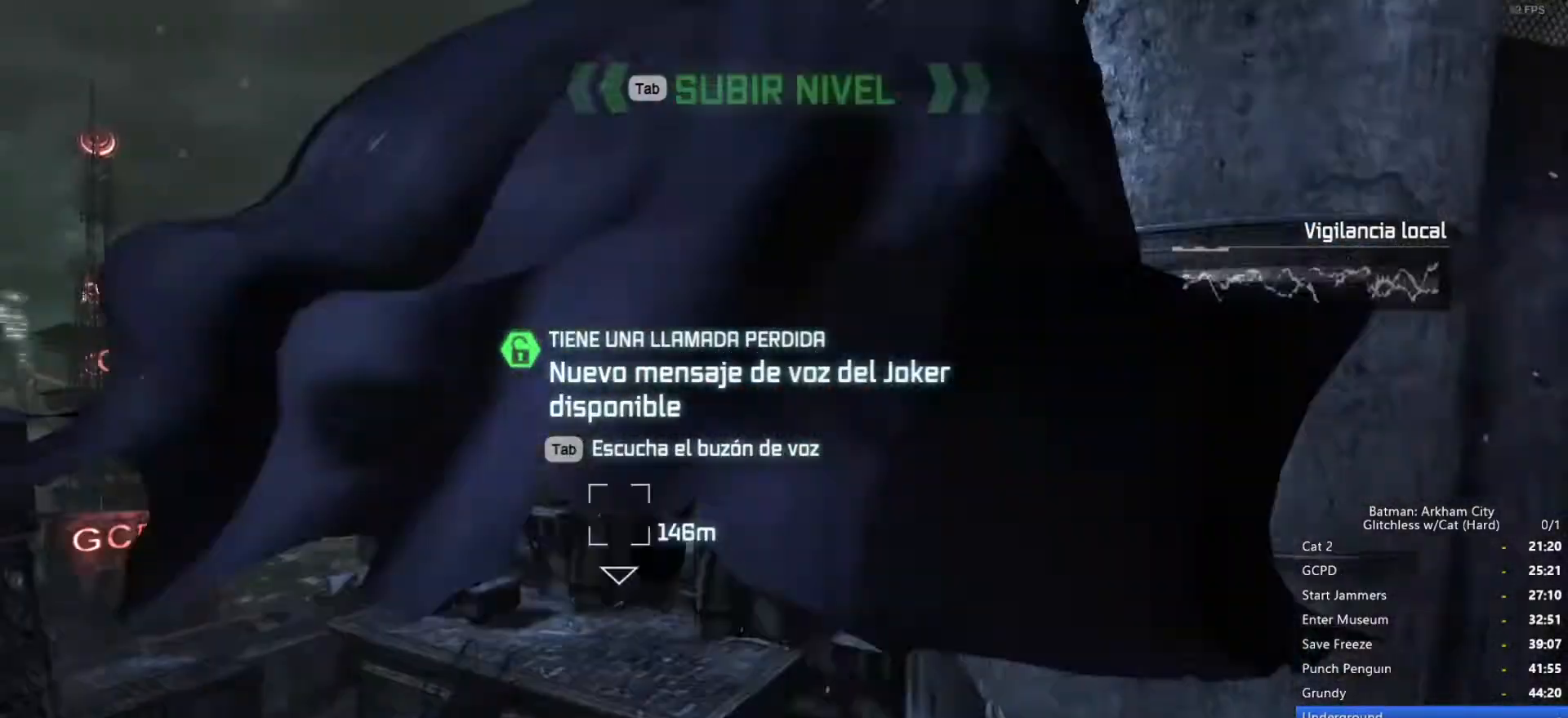
{"keys": ["f", "space", "w"], "mouse": [], "events": [[133, "ctrl", "up"], [316, "f", "down"], [366, "f", "up"], [450, "f", "down"]]}
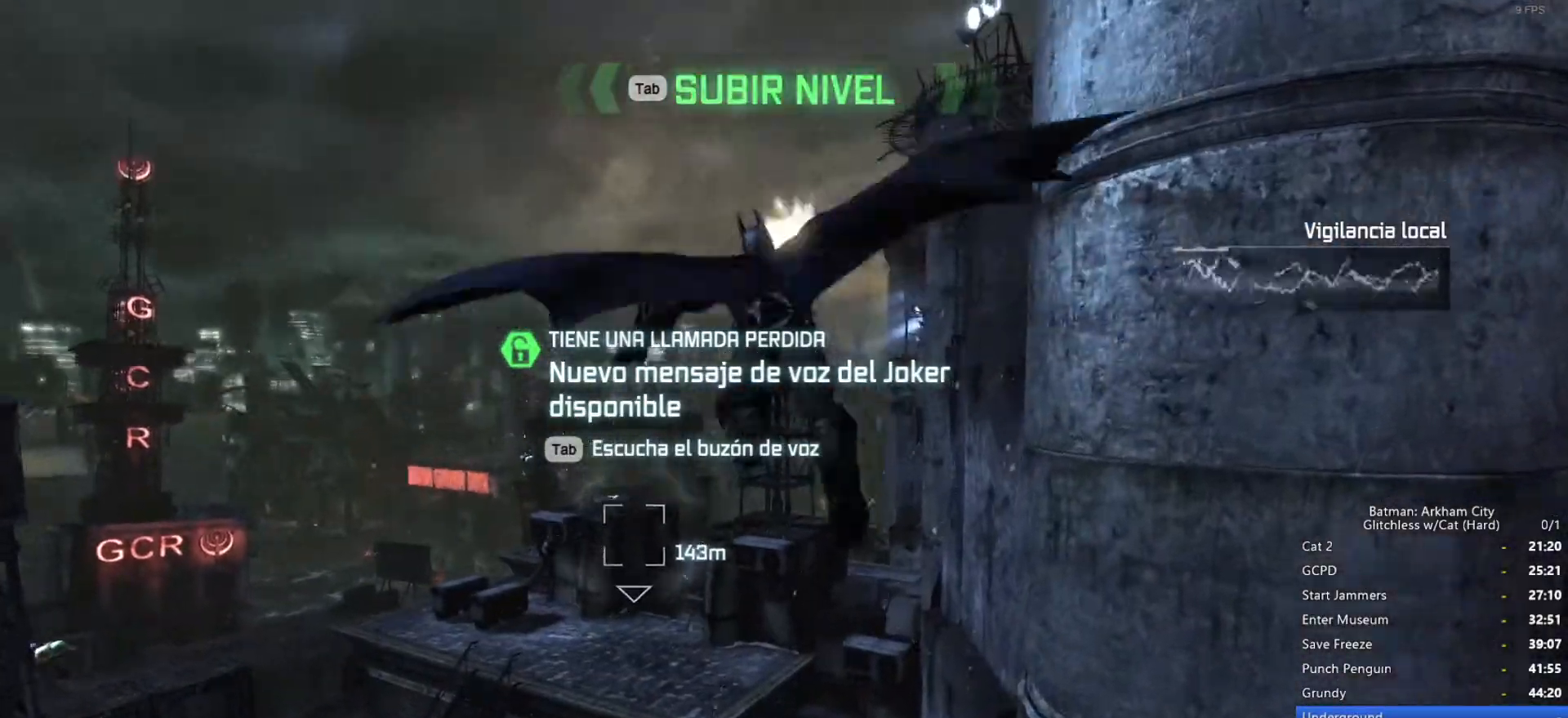
{"keys": [], "mouse": [], "events": [[50, "f", "up"], [100, "f", "down"], [183, "f", "up"], [283, "space", "up"], [316, "w", "up"]]}
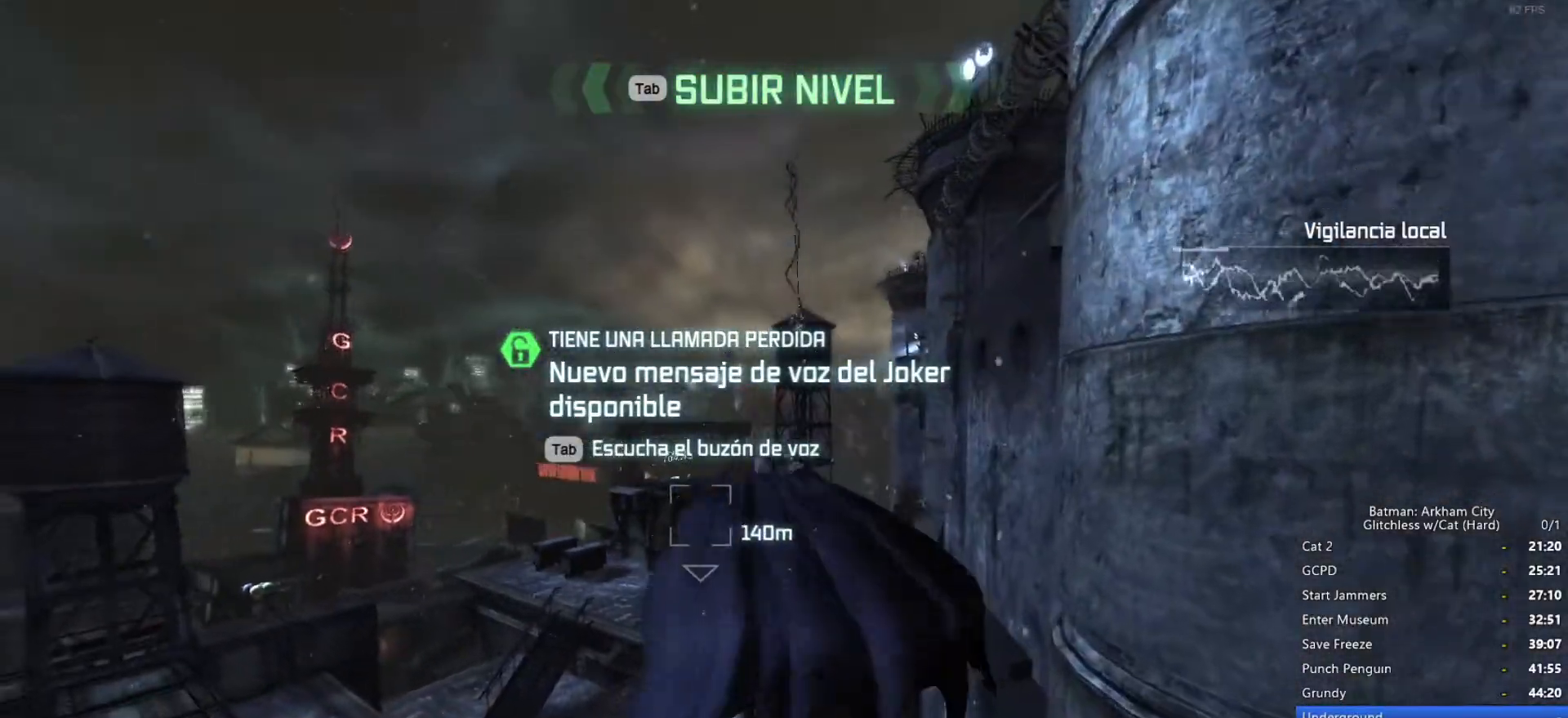
{"keys": [], "mouse": [], "events": []}
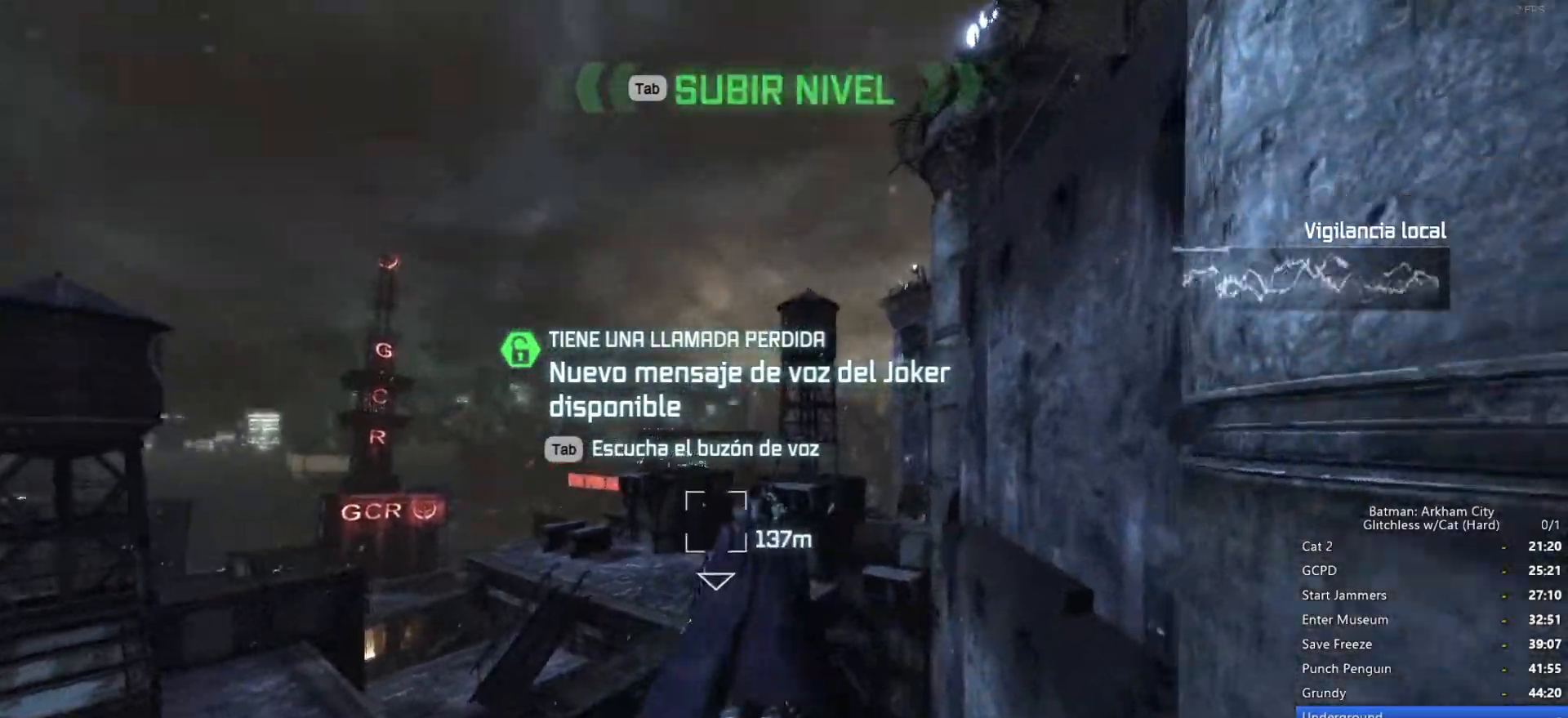
{"keys": [], "mouse": [], "events": []}
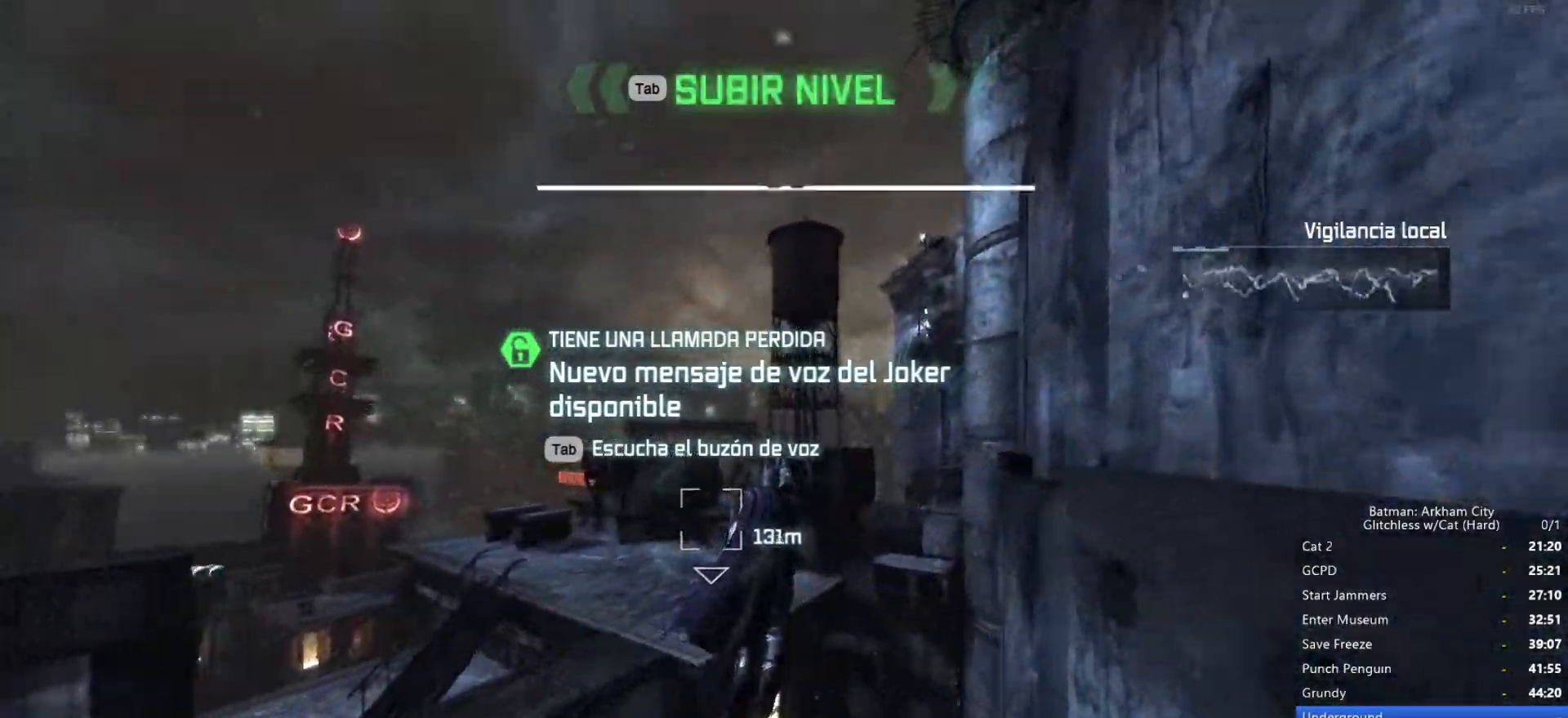
{"keys": ["space", "w"], "mouse": [], "events": [[83, "w", "down"], [116, "space", "down"]]}
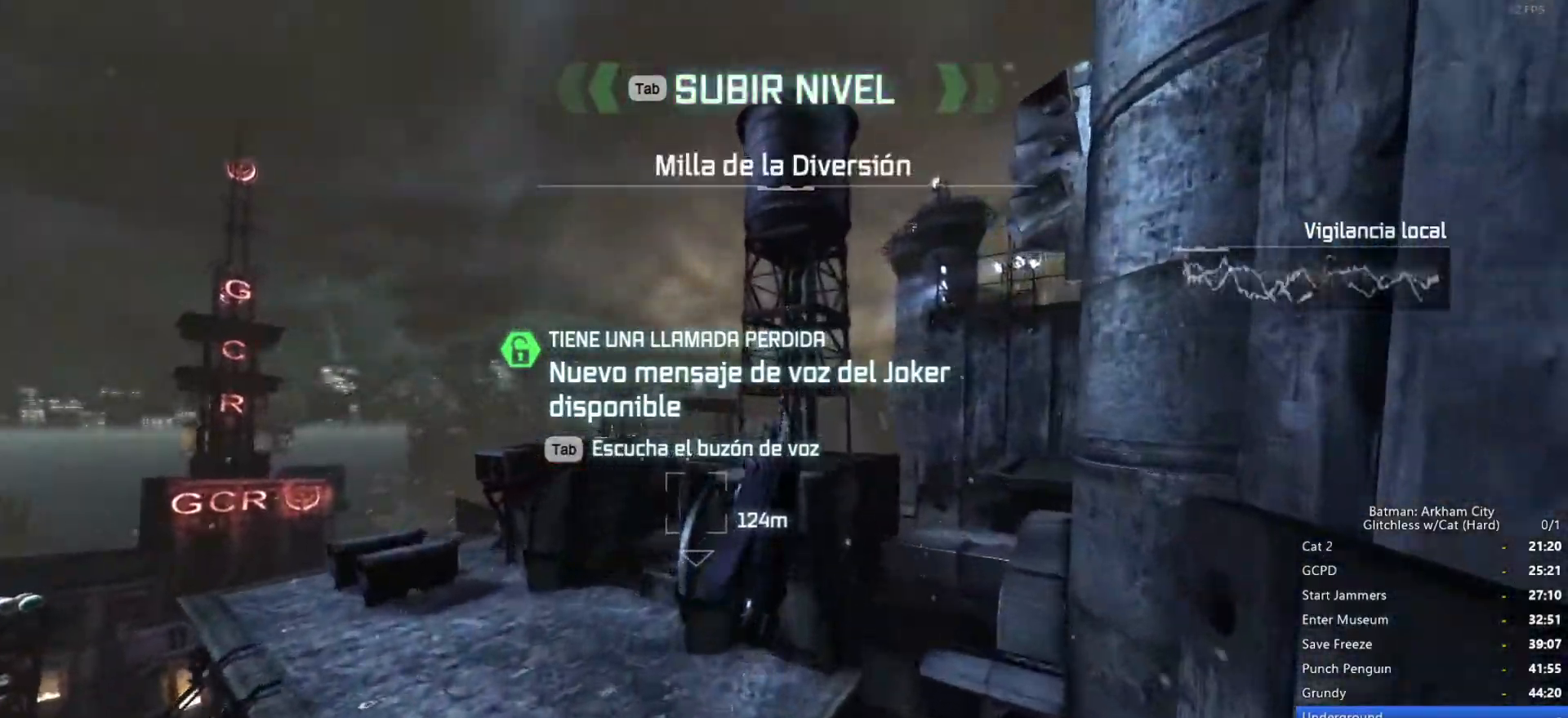
{"keys": ["space", "w"], "mouse": [], "events": []}
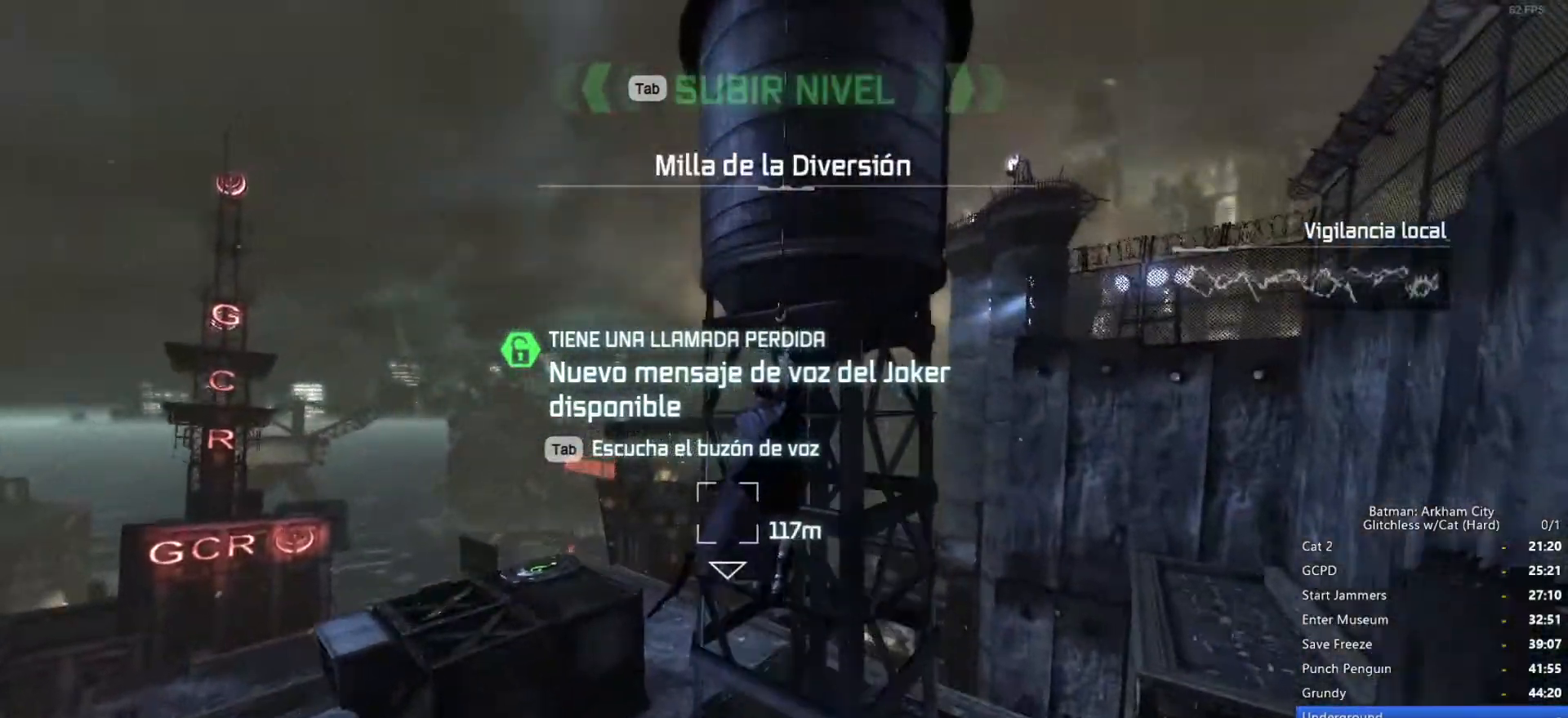
{"keys": ["space", "w"], "mouse": [], "events": []}
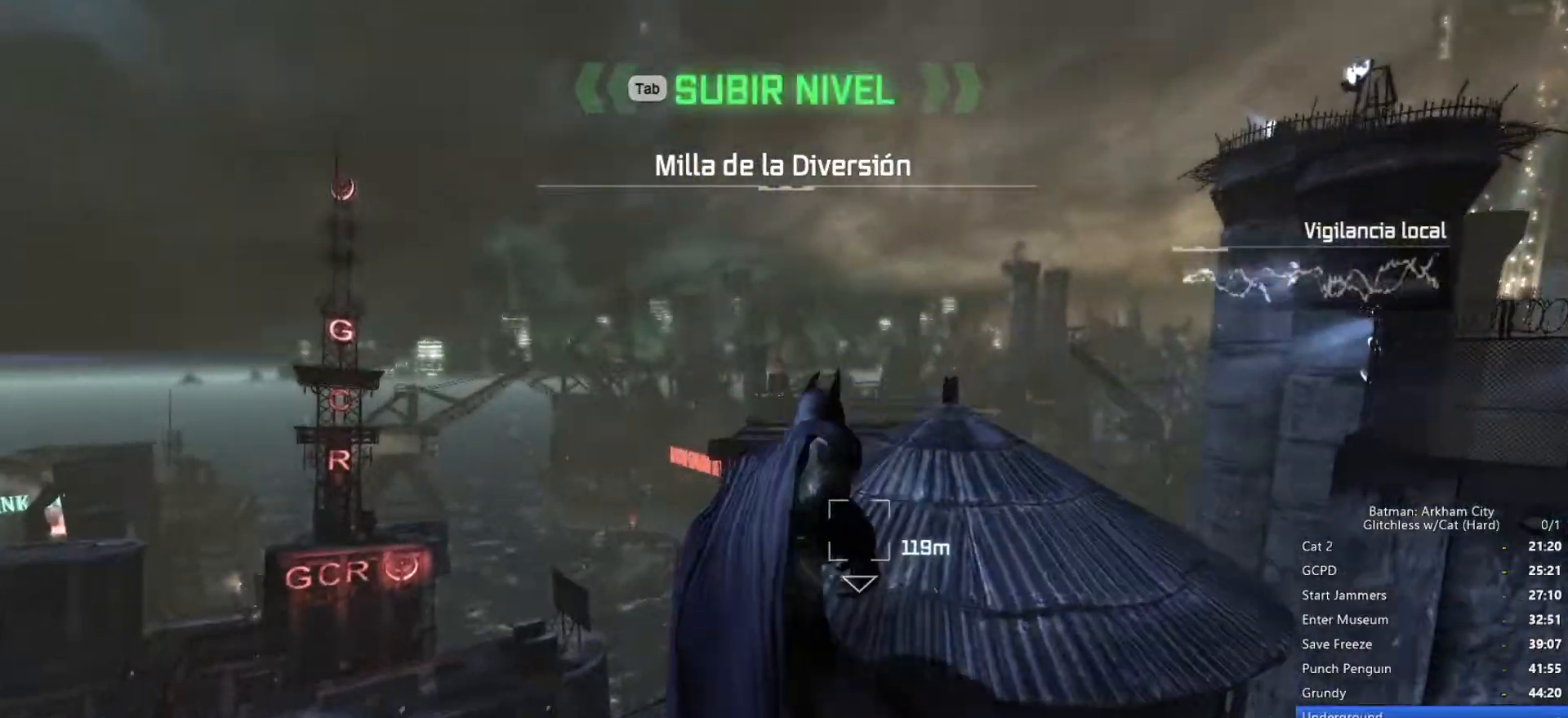
{"keys": ["space", "w"], "mouse": [], "events": [[383, "ctrl", "down"], [466, "ctrl", "up"]]}
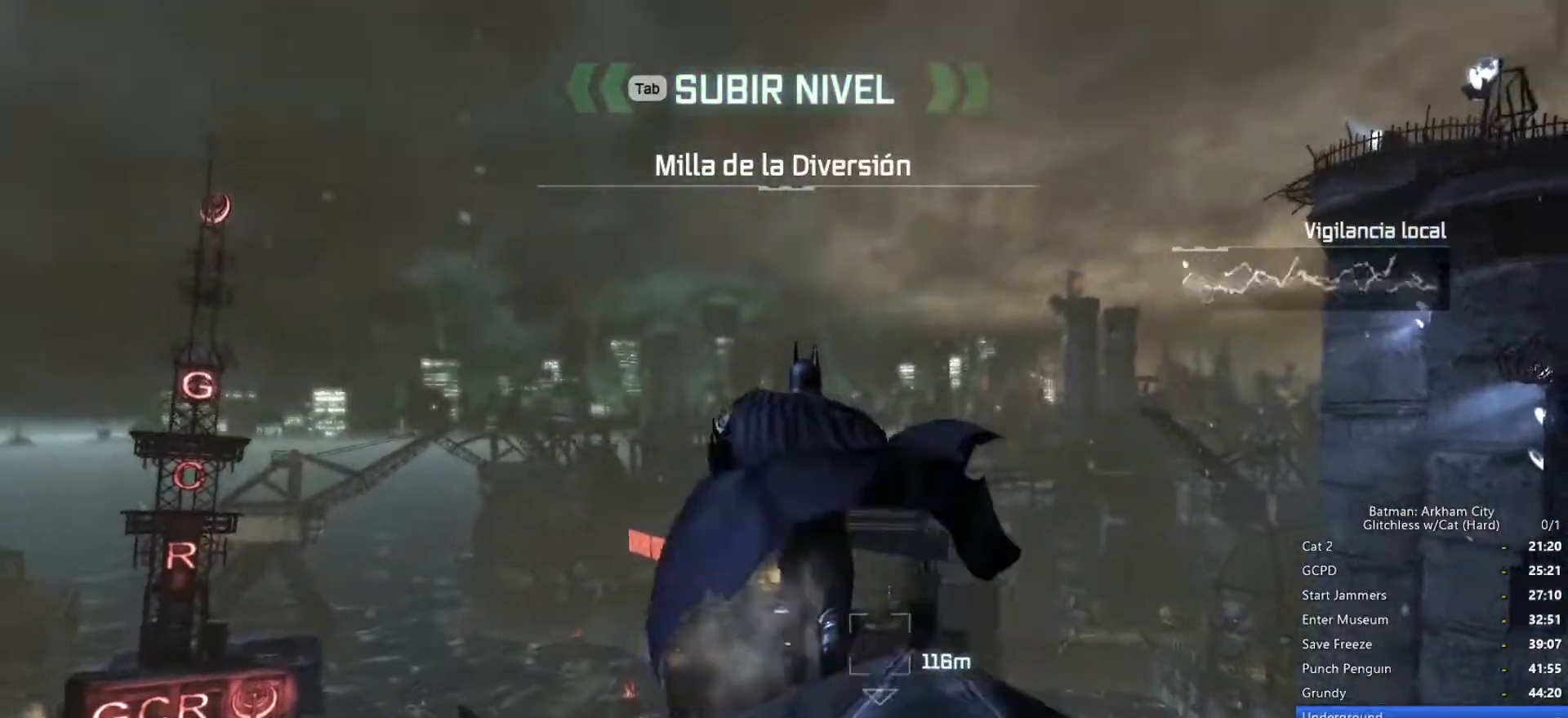
{"keys": ["ctrl", "space", "w"], "mouse": [], "events": [[66, "ctrl", "down"], [150, "ctrl", "up"], [300, "ctrl", "down"]]}
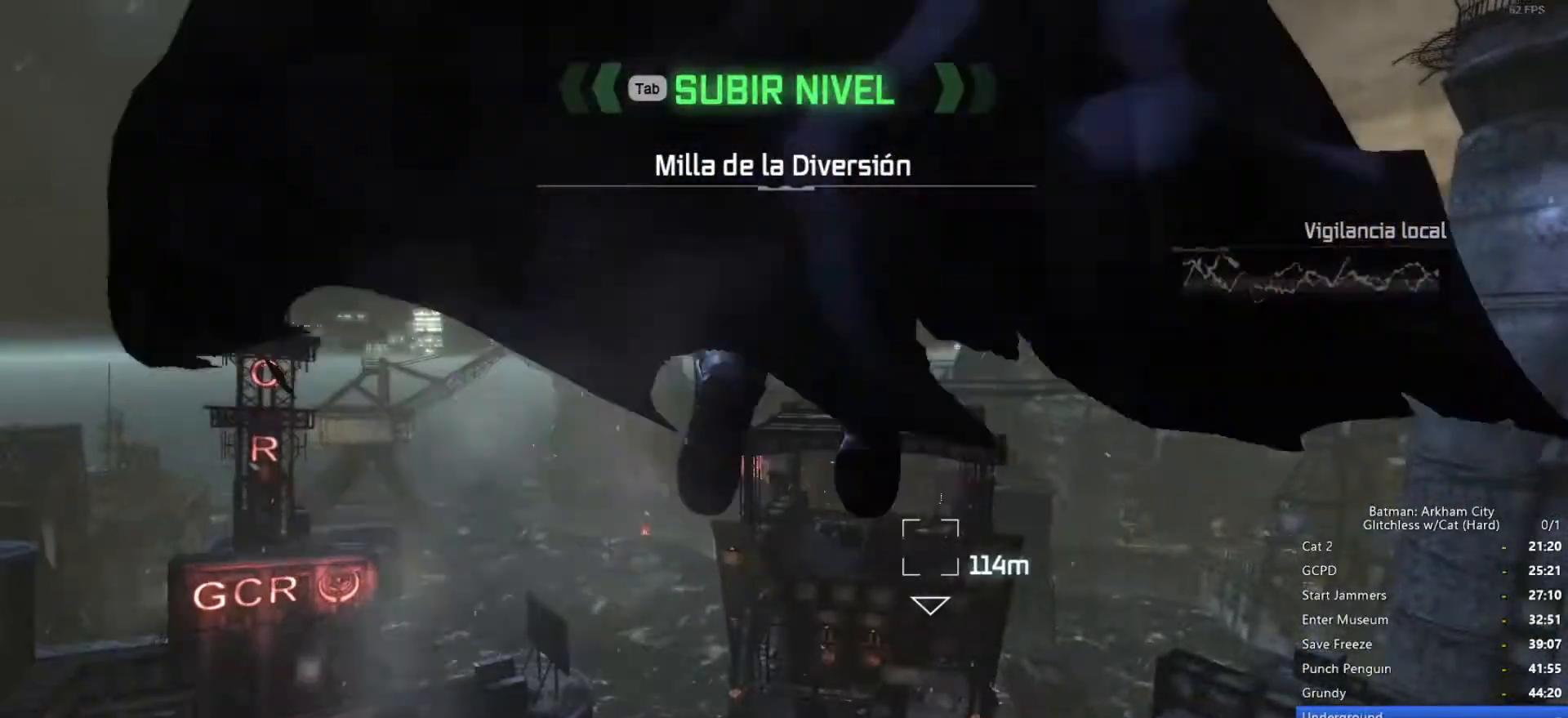
{"keys": ["ctrl", "space", "w"], "mouse": [], "events": []}
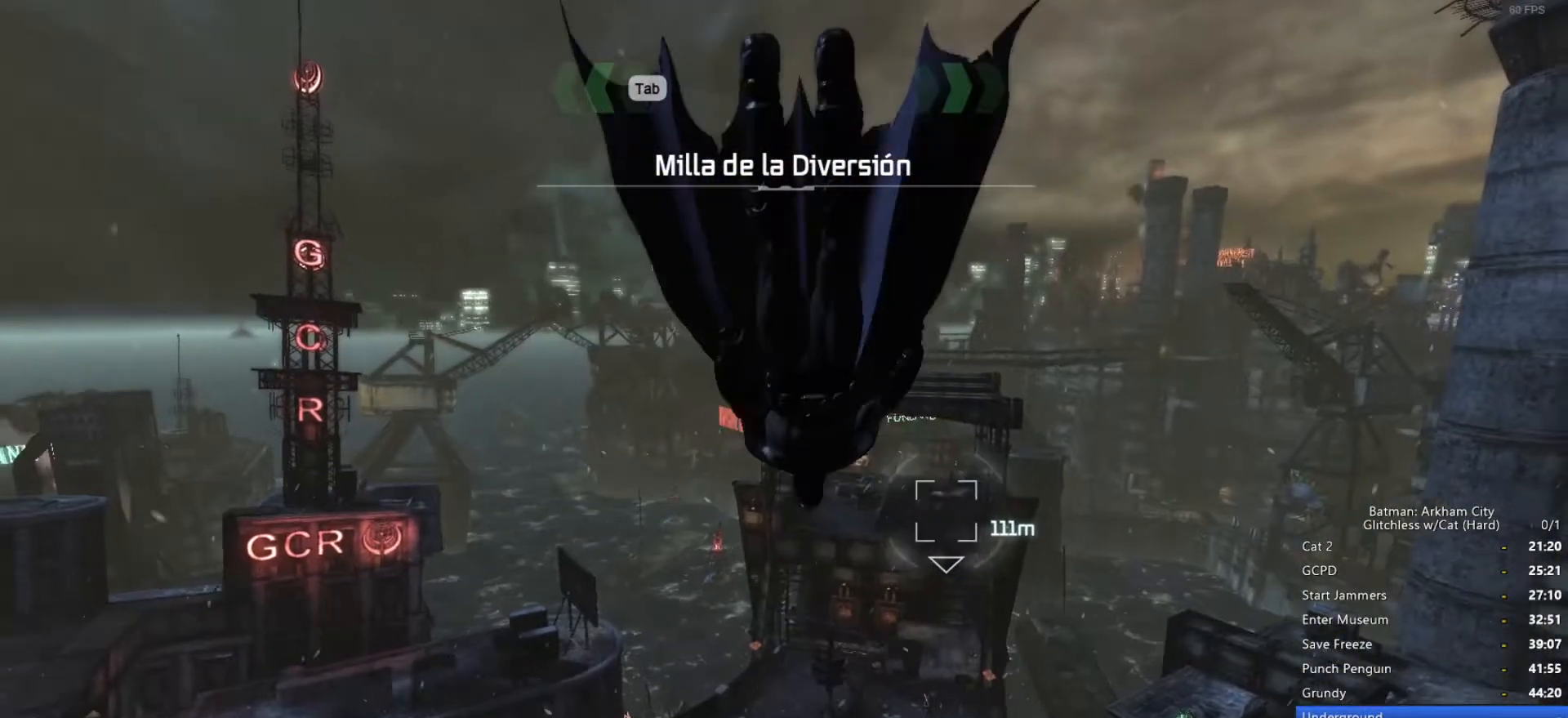
{"keys": ["space", "w"], "mouse": [], "events": [[266, "ctrl", "up"]]}
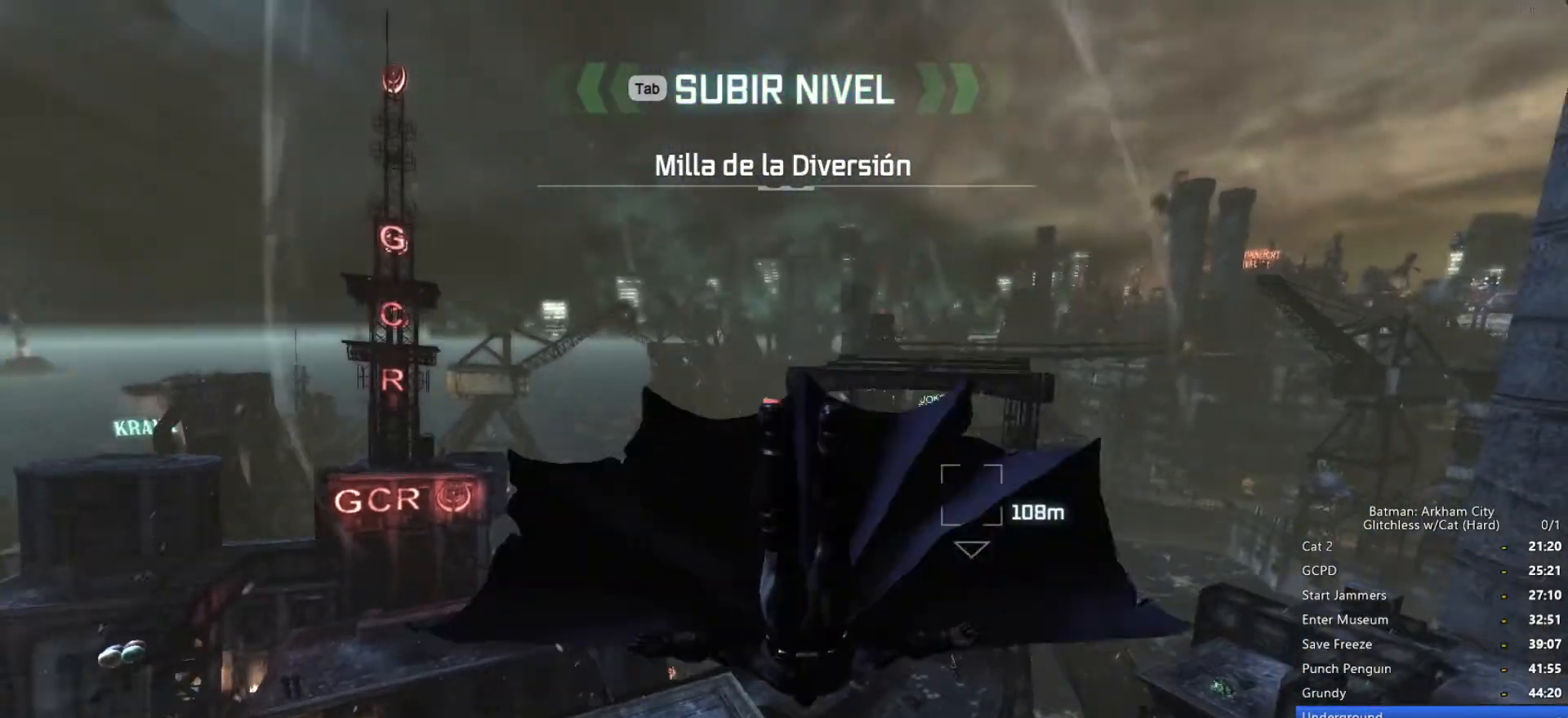
{"keys": ["space", "w"], "mouse": [], "events": []}